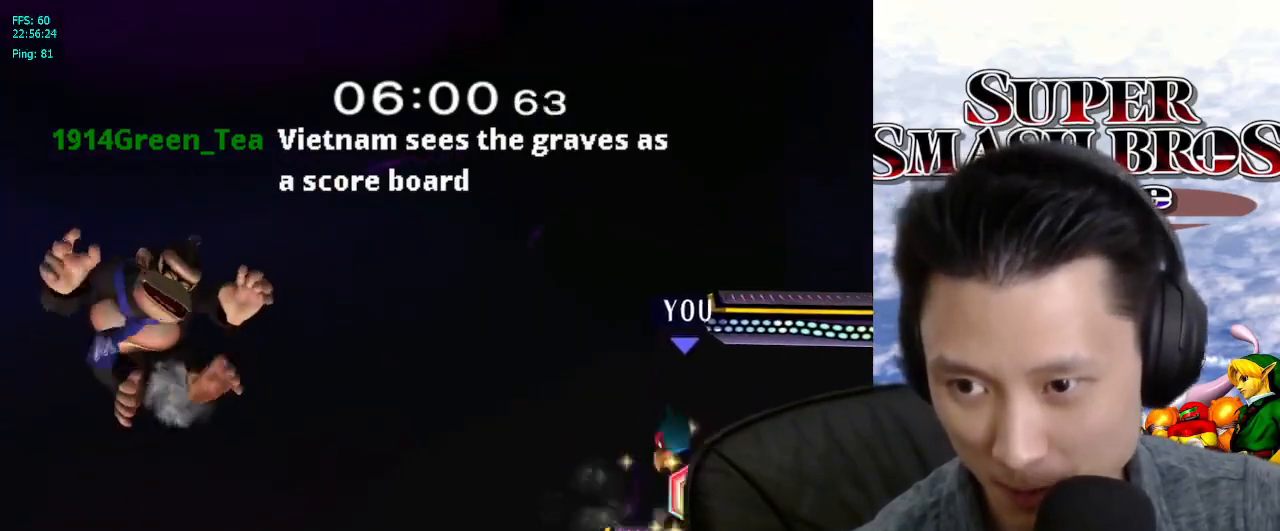
Gameplay with a controller (Nintendo layout); each line is a JSON object with the inputs held at the frame after it. "events" lists button and stick changes between this image and that frame as [ms after this image, input, new state], when the widget could be followed in between. Not read: L3 R3.
{"buttons": [], "left_stick": "down", "right_stick": "center", "events": [[33, "left_stick", "center"], [83, "X", "down"], [133, "X", "up"], [167, "left_stick", "left"], [250, "left_stick", "center"], [300, "B", "down"], [383, "B", "up"], [500, "left_stick", "down"]]}
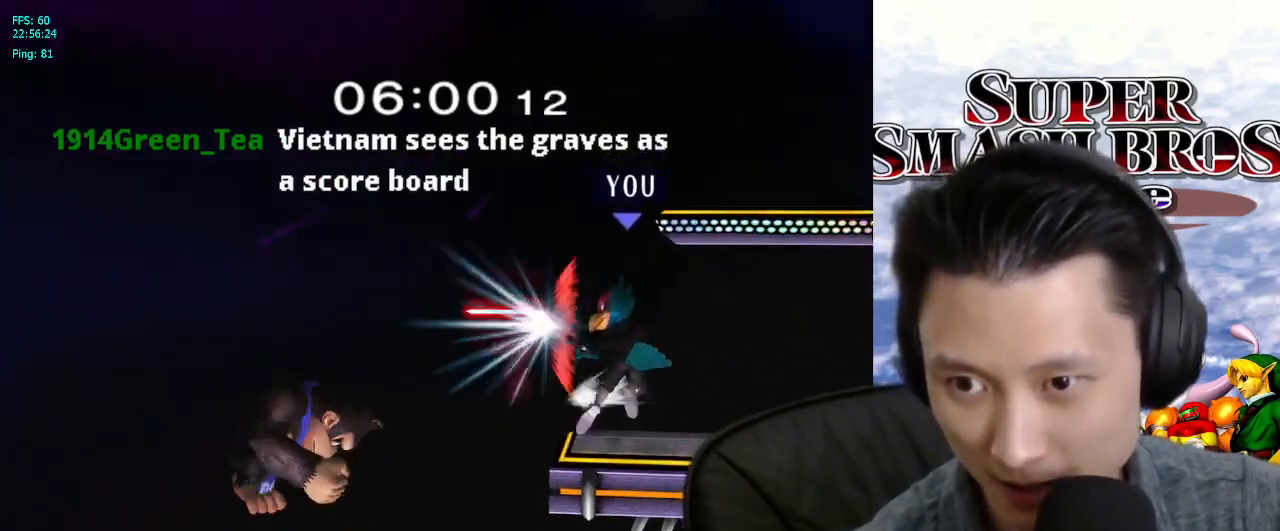
{"buttons": ["A"], "left_stick": "down", "right_stick": "center", "events": [[217, "A", "down"], [300, "A", "up"], [350, "A", "down"], [467, "A", "up"], [500, "A", "down"]]}
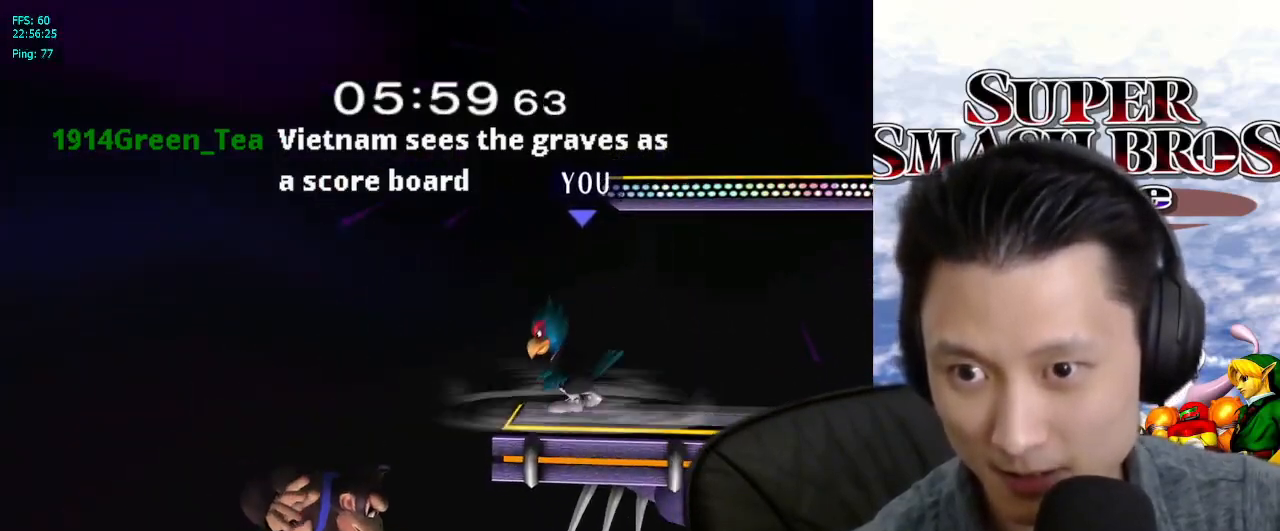
{"buttons": ["A"], "left_stick": "down", "right_stick": "center", "events": [[83, "A", "up"], [267, "A", "down"], [383, "A", "up"], [450, "A", "down"]]}
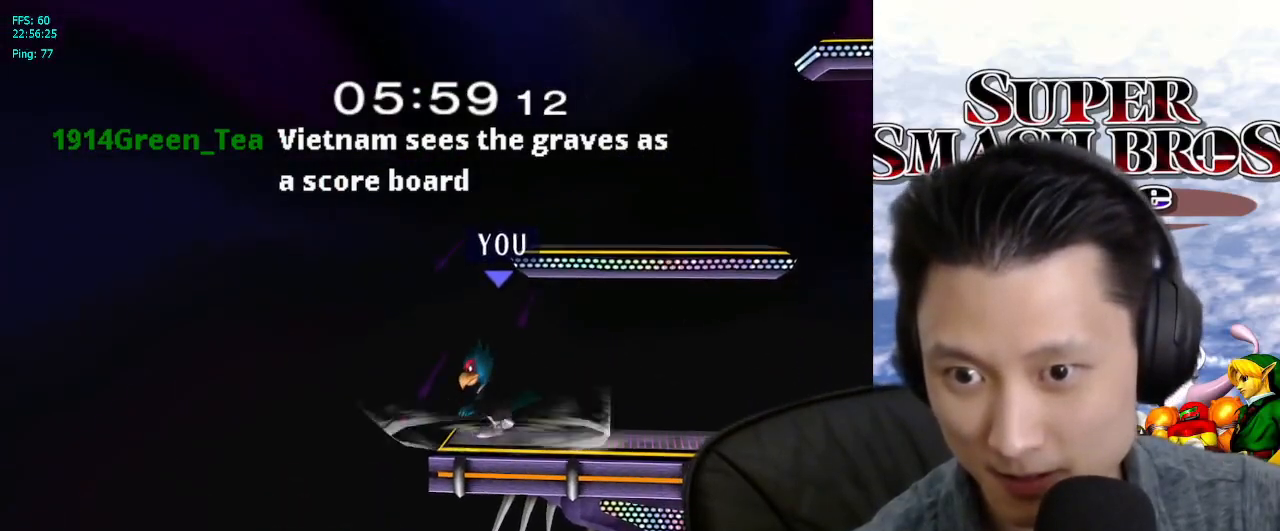
{"buttons": [], "left_stick": "down", "right_stick": "center", "events": [[17, "A", "up"], [83, "A", "down"], [167, "A", "up"], [233, "A", "down"], [300, "A", "up"], [367, "A", "down"], [450, "A", "up"]]}
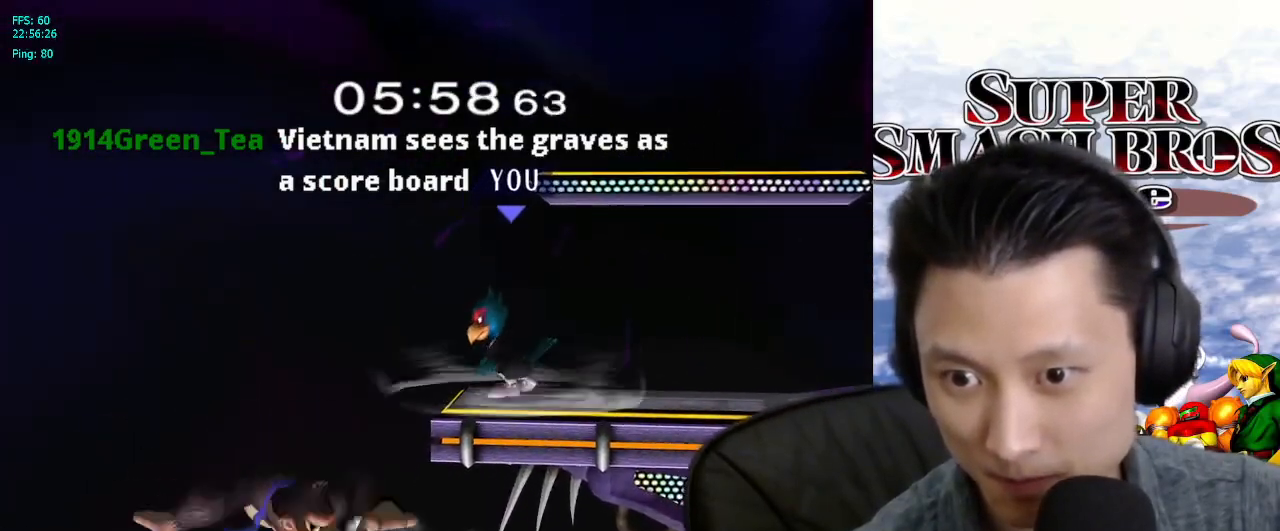
{"buttons": ["A"], "left_stick": "down", "right_stick": "center", "events": [[17, "A", "down"], [100, "A", "up"], [183, "A", "down"], [233, "A", "up"], [300, "A", "down"], [383, "A", "up"], [433, "A", "down"]]}
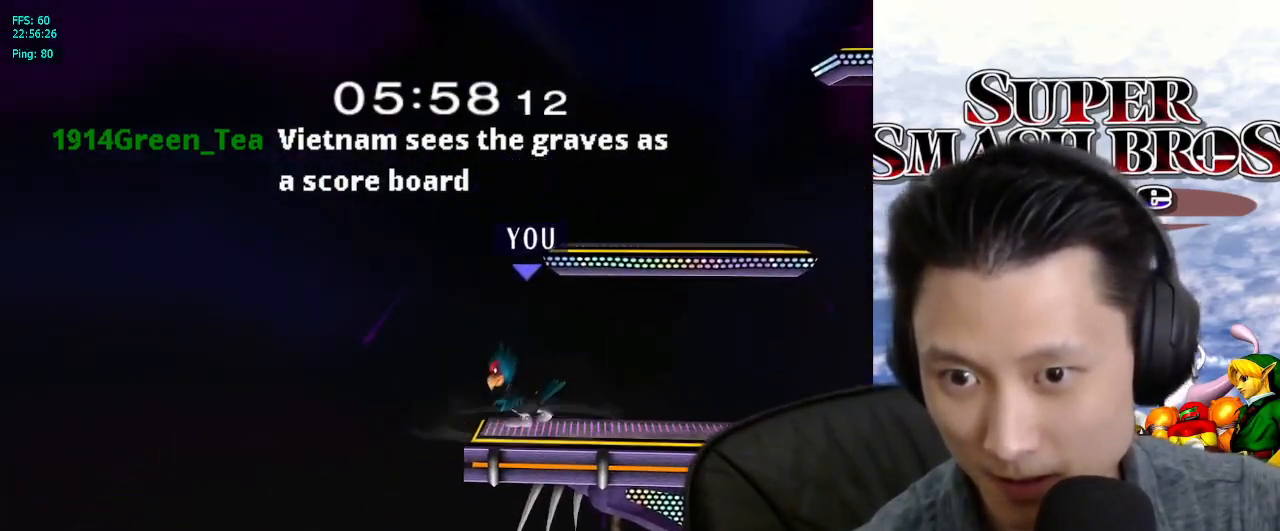
{"buttons": [], "left_stick": "center", "right_stick": "center", "events": [[33, "A", "up"], [150, "left_stick", "center"], [200, "X", "down"], [267, "X", "up"], [283, "L1", "down"], [283, "left_stick", "right"], [417, "left_stick", "center"], [467, "L1", "up"]]}
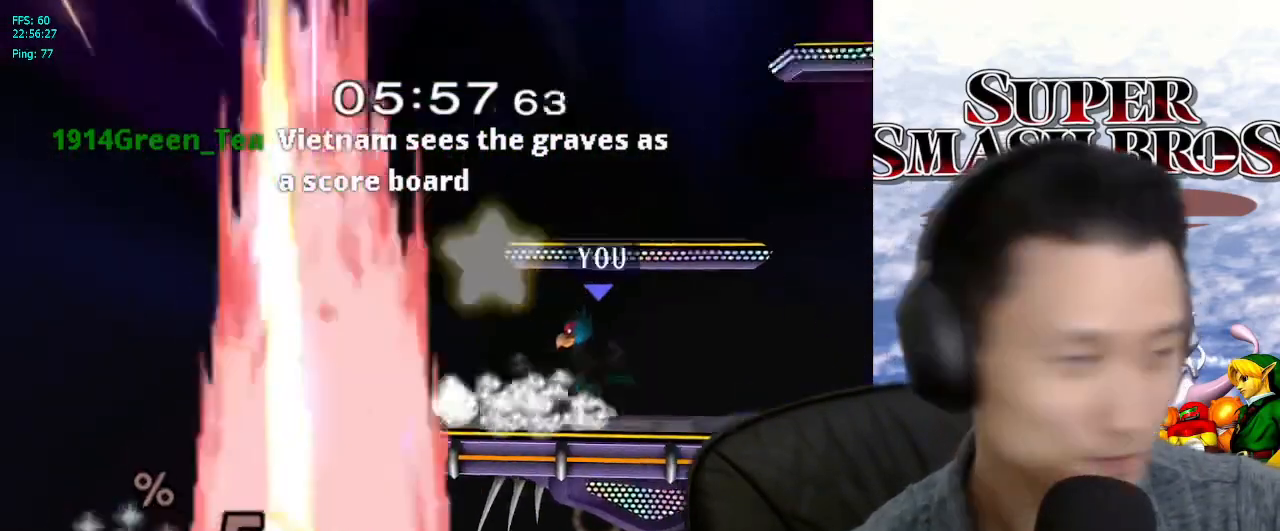
{"buttons": [], "left_stick": "center", "right_stick": "center", "events": [[33, "left_stick", "right"], [133, "X", "down"], [200, "X", "up"], [267, "left_stick", "left"], [350, "left_stick", "center"], [367, "B", "down"], [450, "B", "up"]]}
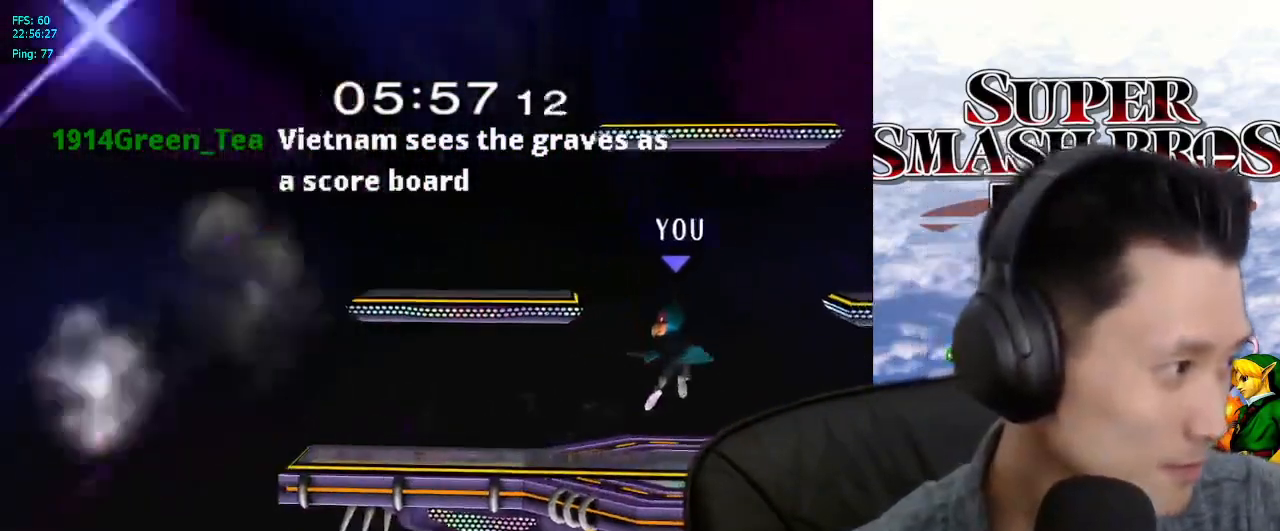
{"buttons": ["L1"], "left_stick": "center", "right_stick": "center", "events": [[50, "left_stick", "down"], [183, "left_stick", "center"], [250, "X", "down"], [300, "X", "up"], [317, "left_stick", "right"], [367, "L1", "down"], [500, "left_stick", "center"]]}
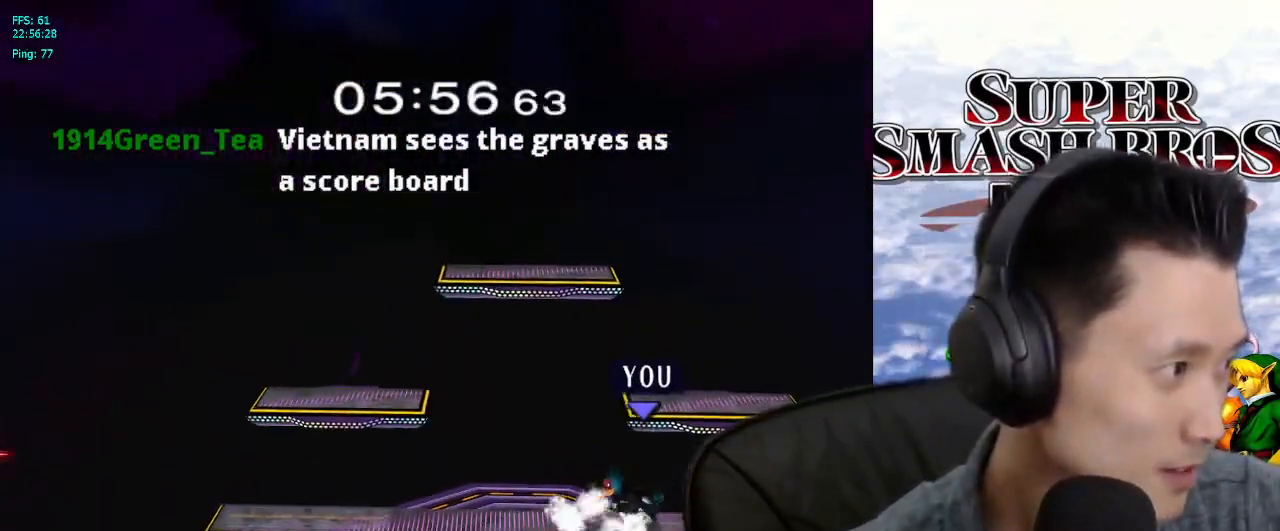
{"buttons": [], "left_stick": "left", "right_stick": "center", "events": [[17, "L1", "up"], [167, "left_stick", "left"], [317, "left_stick", "right"], [383, "left_stick", "left"]]}
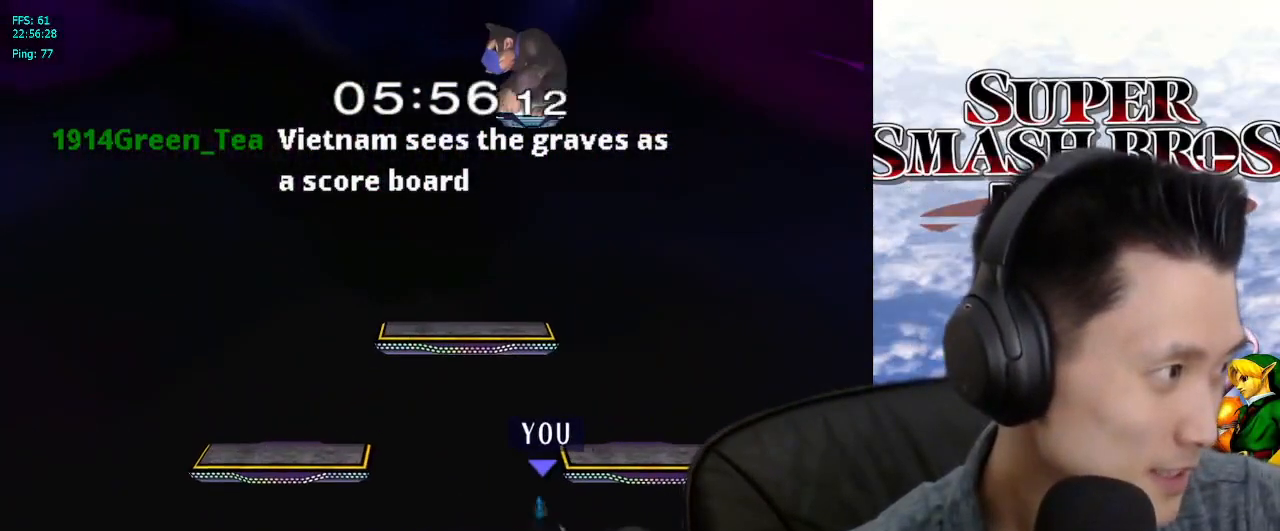
{"buttons": [], "left_stick": "left", "right_stick": "center", "events": [[17, "left_stick", "right"], [67, "left_stick", "left"], [217, "left_stick", "right"], [267, "left_stick", "left"], [417, "left_stick", "right"], [467, "left_stick", "left"]]}
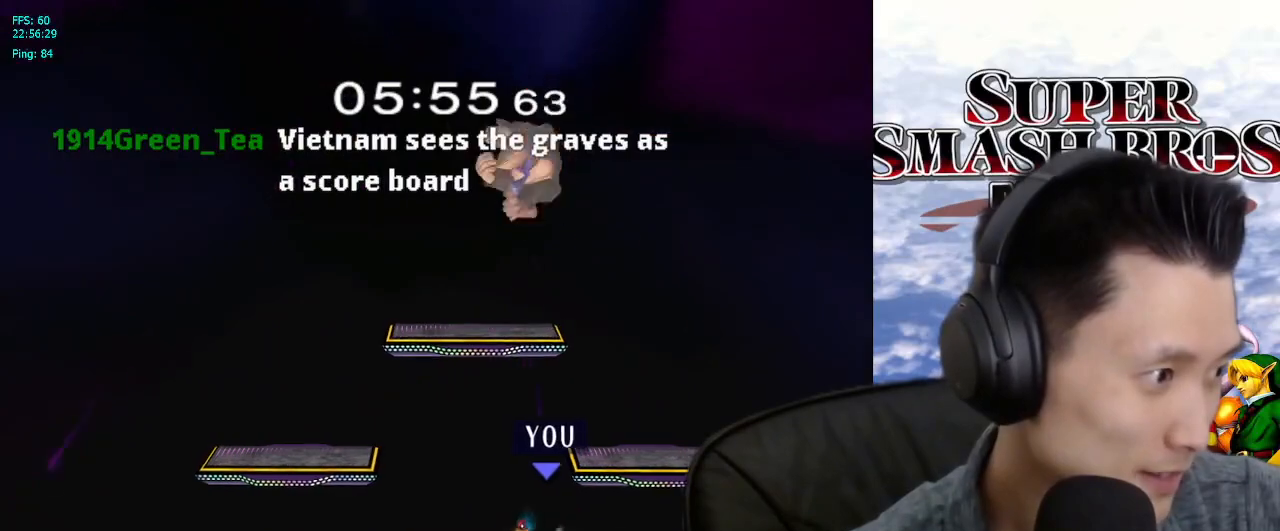
{"buttons": [], "left_stick": "center", "right_stick": "center", "events": [[150, "X", "down"], [183, "X", "up"], [217, "left_stick", "down-left"], [250, "L1", "down"], [400, "left_stick", "center"], [433, "L1", "up"]]}
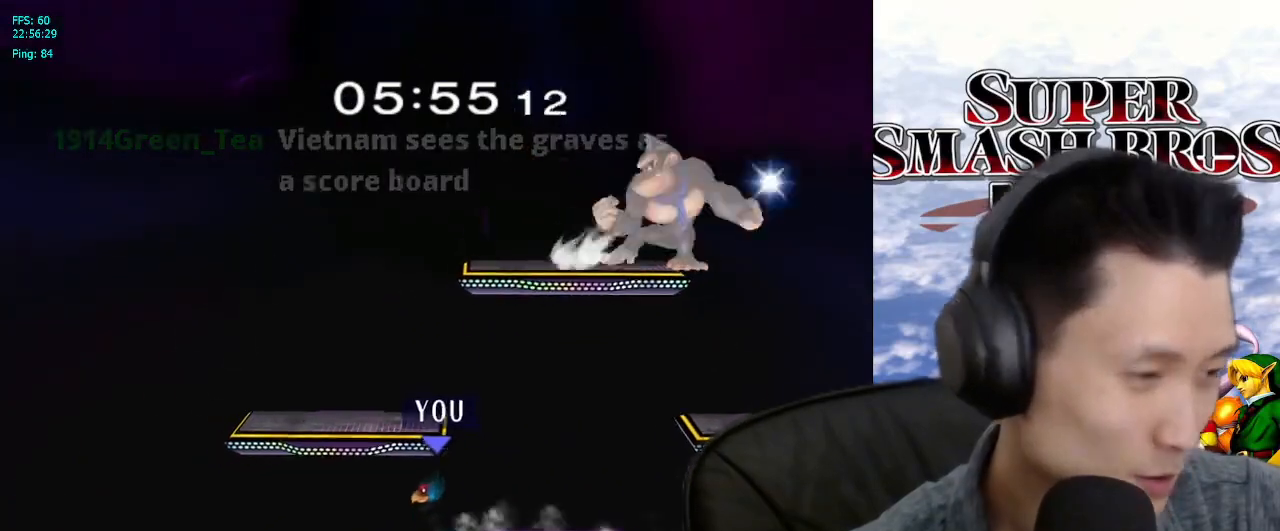
{"buttons": ["X", "L1"], "left_stick": "down-left", "right_stick": "center", "events": [[133, "left_stick", "right"], [200, "left_stick", "left"], [250, "X", "down"], [283, "left_stick", "center"], [333, "left_stick", "left"], [433, "left_stick", "down-left"], [450, "X", "up"], [467, "L1", "down"], [483, "X", "down"]]}
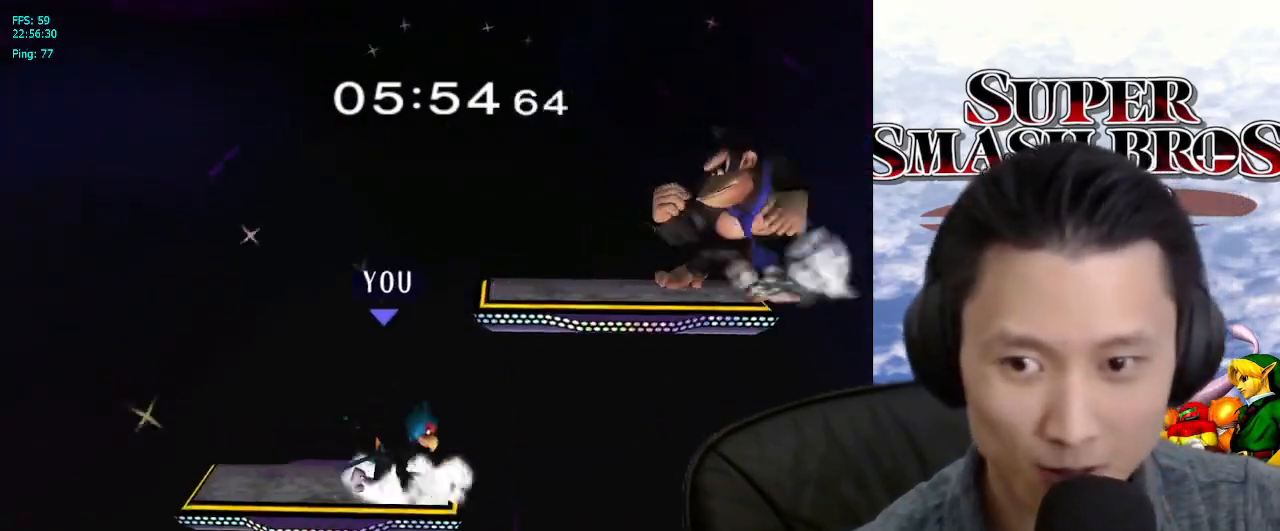
{"buttons": [], "left_stick": "right", "right_stick": "center", "events": [[67, "X", "up"], [117, "left_stick", "center"], [133, "L1", "up"], [483, "left_stick", "right"]]}
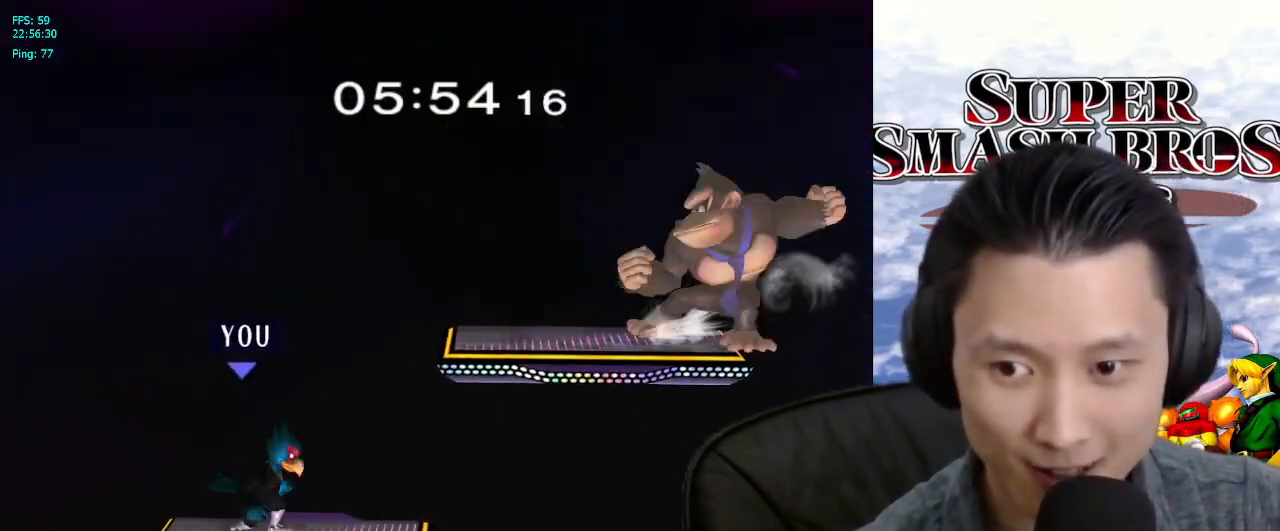
{"buttons": ["B"], "left_stick": "center", "right_stick": "center", "events": [[33, "X", "down"], [100, "X", "up"], [150, "left_stick", "center"], [200, "B", "down"], [300, "B", "up"], [367, "B", "down"], [433, "B", "up"], [500, "B", "down"]]}
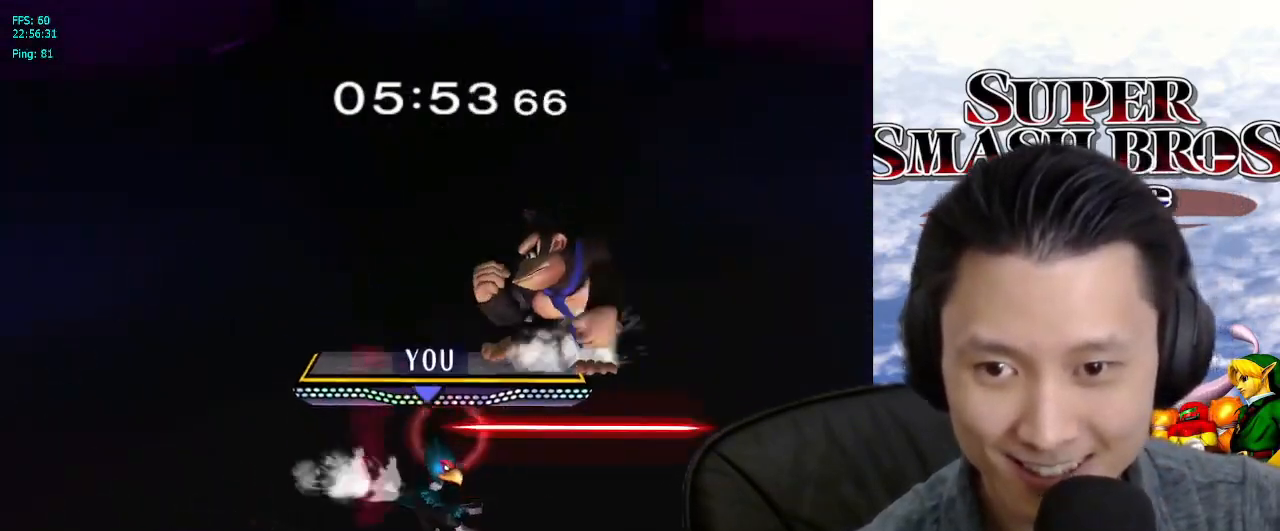
{"buttons": [], "left_stick": "up-left", "right_stick": "left", "events": [[67, "B", "up"], [283, "left_stick", "up-left"], [400, "right_stick", "left"]]}
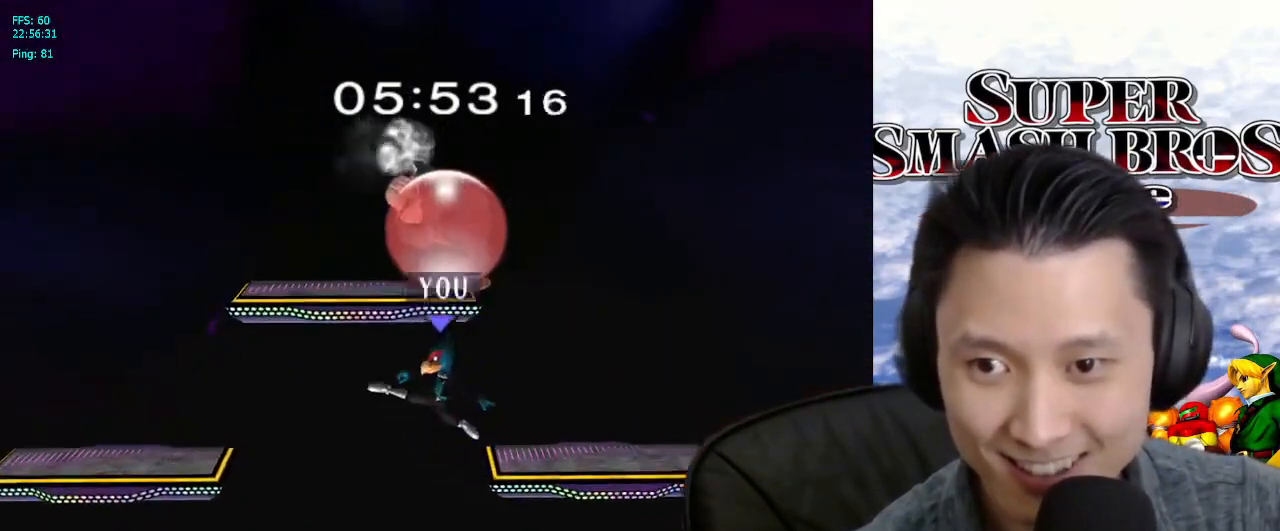
{"buttons": [], "left_stick": "up-right", "right_stick": "center", "events": [[50, "left_stick", "right"], [200, "right_stick", "center"], [450, "left_stick", "up-right"]]}
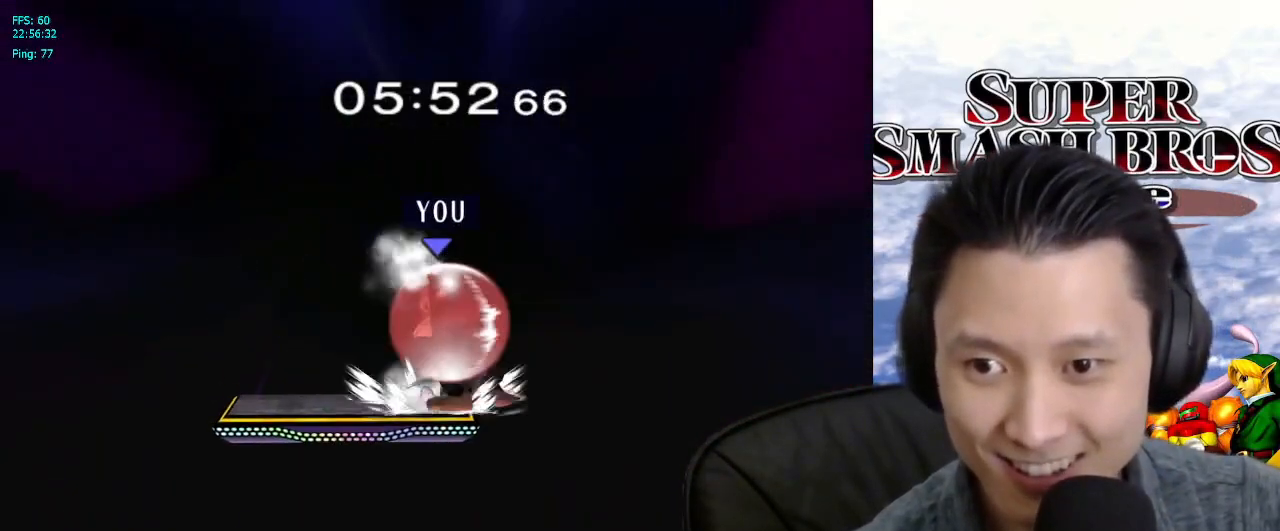
{"buttons": [], "left_stick": "up-right", "right_stick": "center", "events": [[33, "A", "down"], [117, "A", "up"], [217, "A", "down"], [267, "A", "up"], [283, "A", "down"], [383, "A", "up"]]}
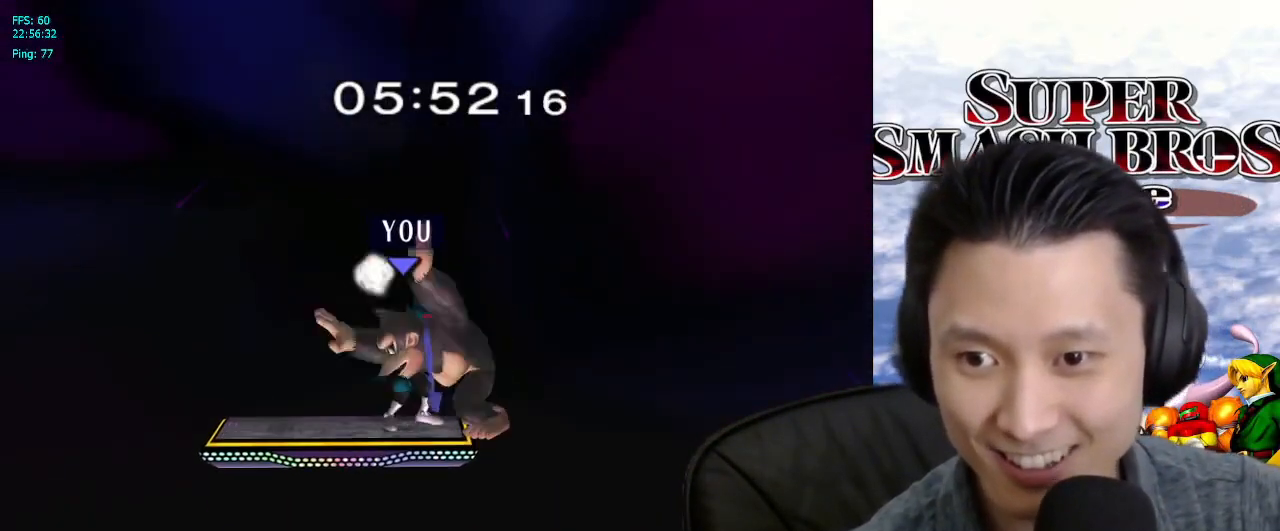
{"buttons": [], "left_stick": "center", "right_stick": "center", "events": [[33, "left_stick", "center"], [67, "A", "down"], [167, "A", "up"], [233, "A", "down"], [317, "A", "up"]]}
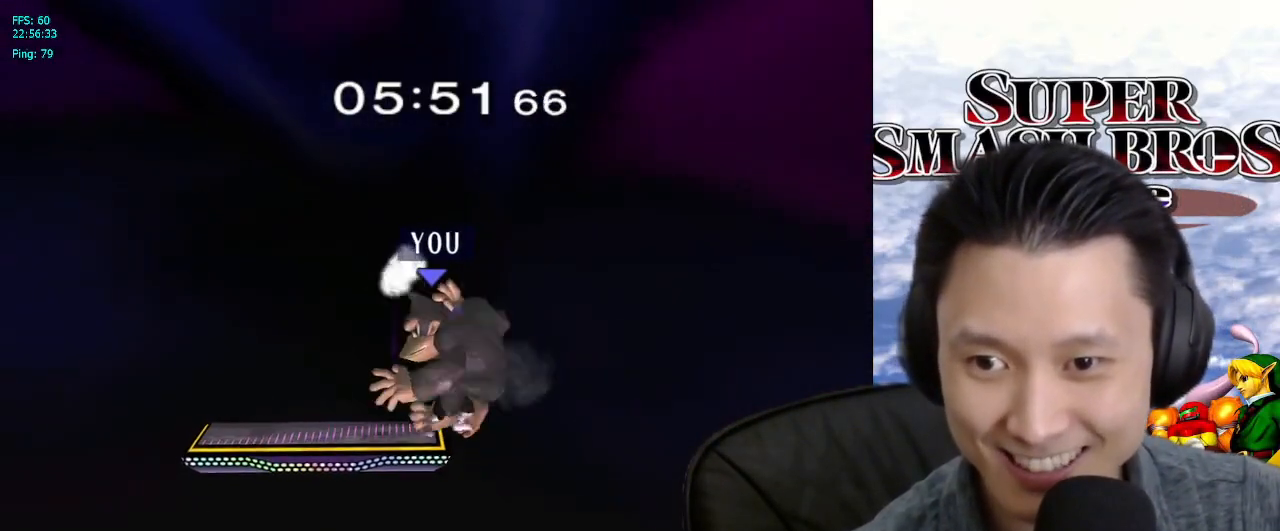
{"buttons": ["L1"], "left_stick": "center", "right_stick": "center", "events": [[117, "left_stick", "right"], [267, "left_stick", "down"], [267, "right_stick", "left"], [333, "right_stick", "center"], [417, "L1", "down"], [433, "left_stick", "center"]]}
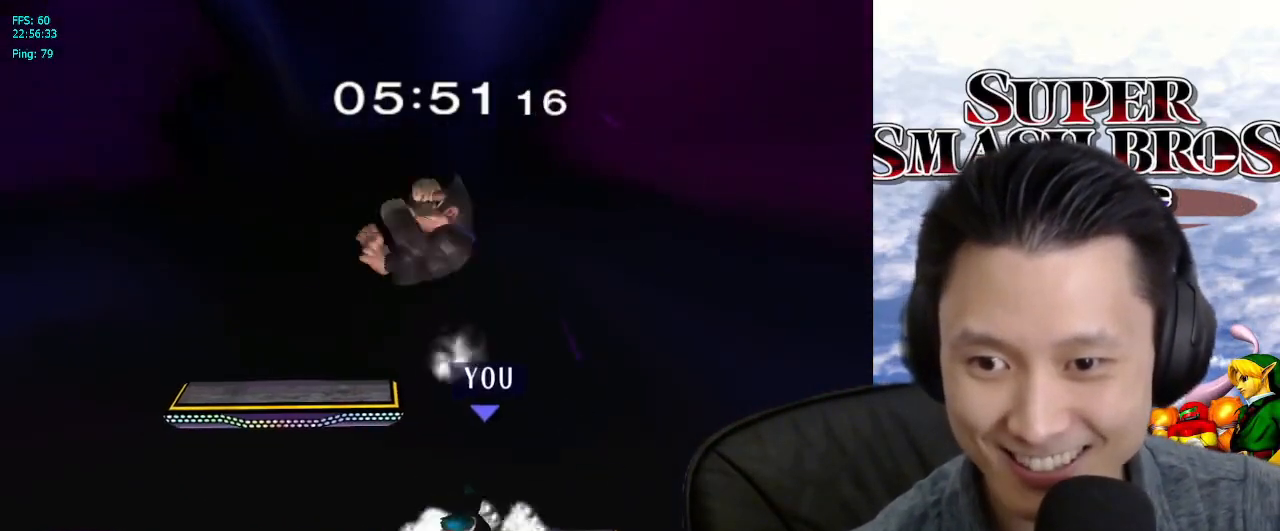
{"buttons": [], "left_stick": "down", "right_stick": "center", "events": [[50, "L1", "up"], [250, "left_stick", "down"]]}
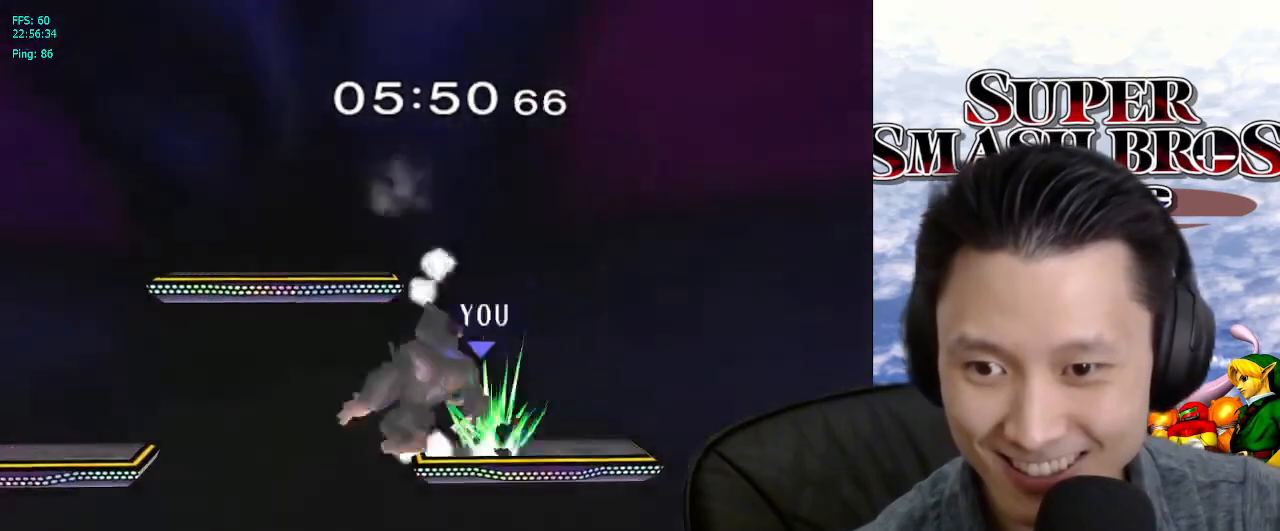
{"buttons": [], "left_stick": "center", "right_stick": "center", "events": [[33, "B", "down"], [167, "left_stick", "up-left"], [183, "B", "up"], [433, "left_stick", "center"]]}
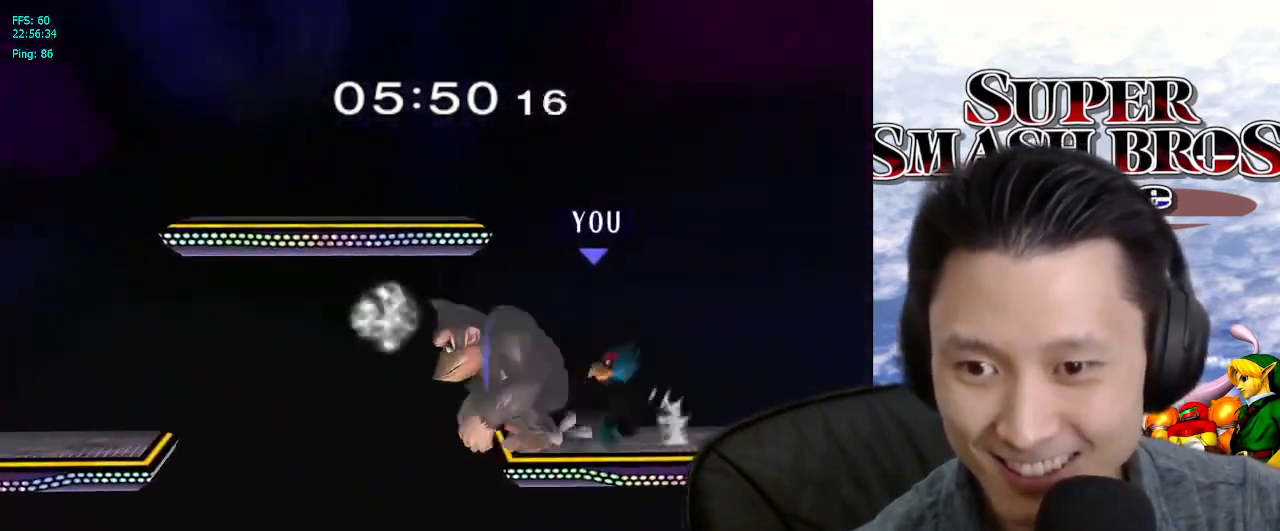
{"buttons": ["L1"], "left_stick": "center", "right_stick": "center", "events": [[33, "X", "down"], [117, "left_stick", "up-right"], [133, "X", "up"], [183, "X", "down"], [267, "X", "up"], [317, "left_stick", "center"], [350, "X", "down"], [483, "L1", "down"], [483, "X", "up"]]}
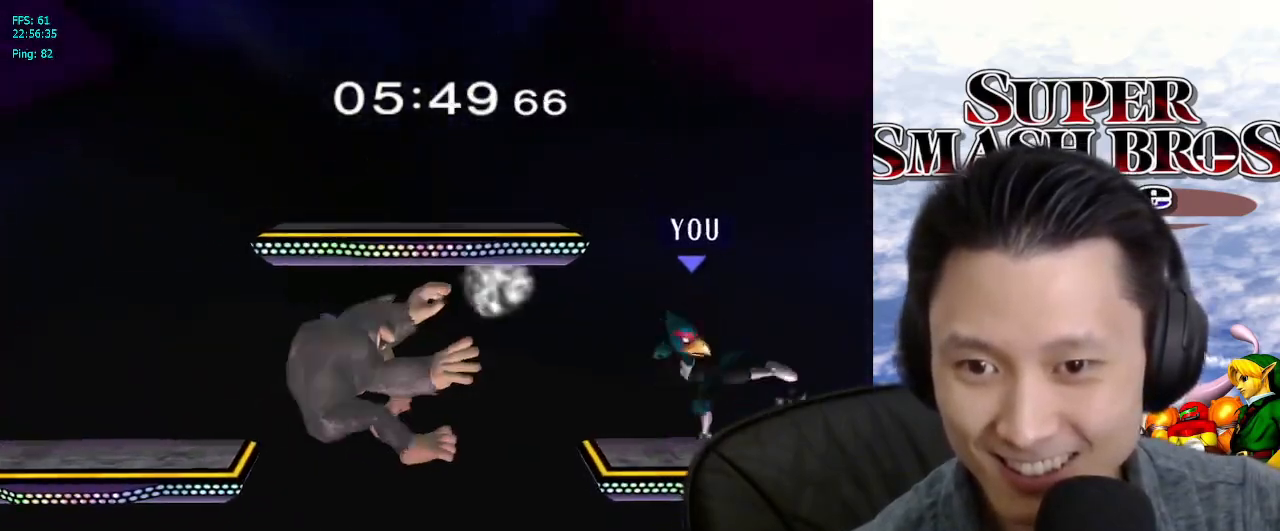
{"buttons": [], "left_stick": "left", "right_stick": "center", "events": [[150, "L1", "up"], [367, "left_stick", "left"]]}
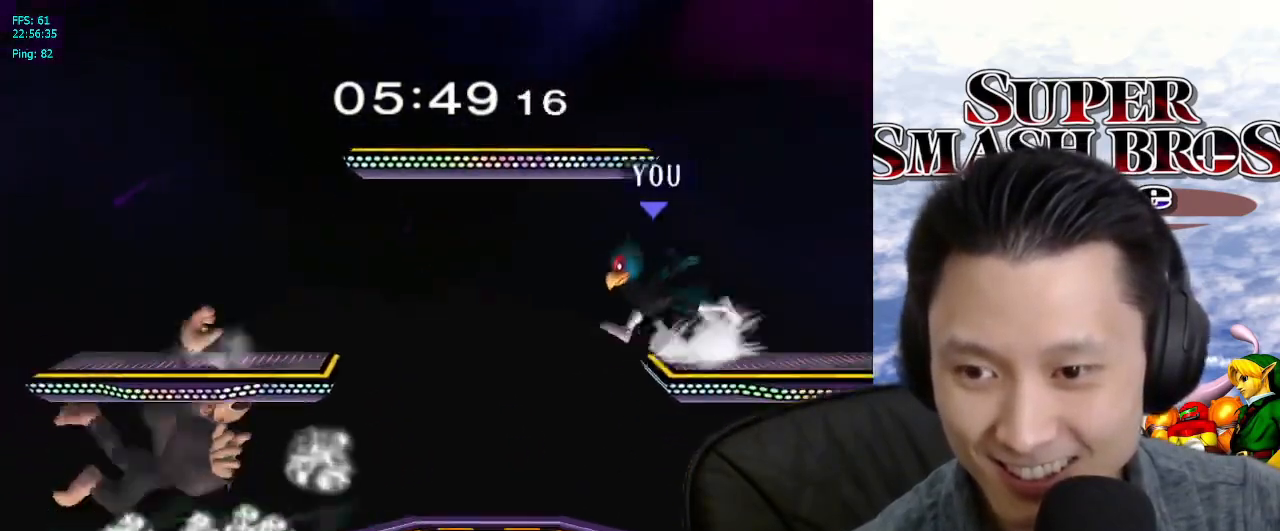
{"buttons": [], "left_stick": "right", "right_stick": "center", "events": [[17, "left_stick", "center"], [67, "B", "down"], [117, "B", "up"], [167, "left_stick", "down"], [317, "left_stick", "center"], [383, "left_stick", "left"], [500, "left_stick", "right"]]}
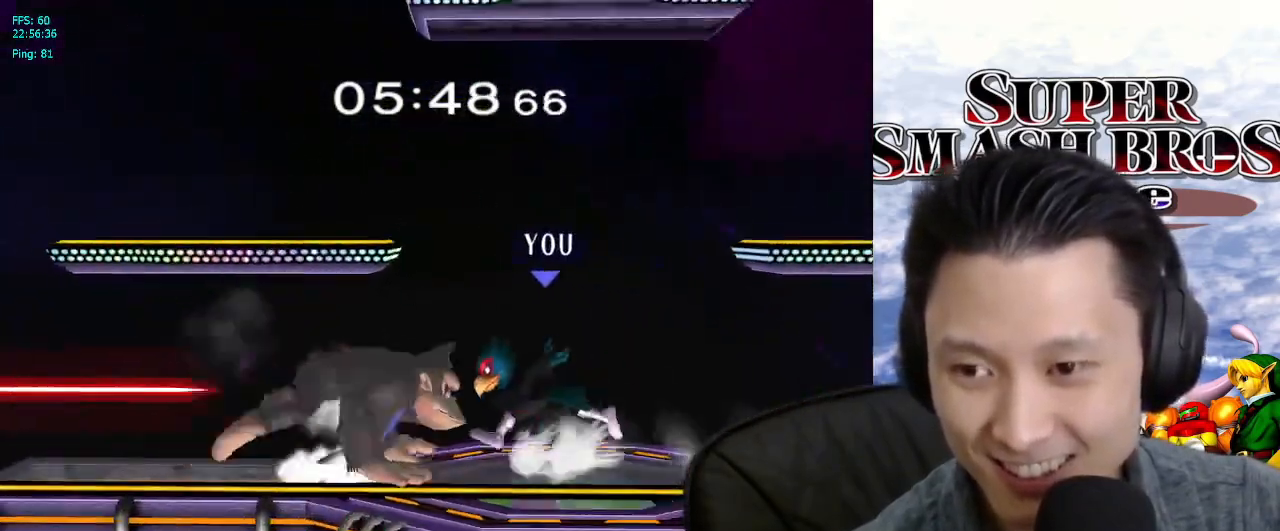
{"buttons": [], "left_stick": "center", "right_stick": "center", "events": [[83, "left_stick", "left"], [250, "X", "down"], [250, "left_stick", "center"], [300, "left_stick", "right"], [317, "X", "up"], [467, "left_stick", "center"]]}
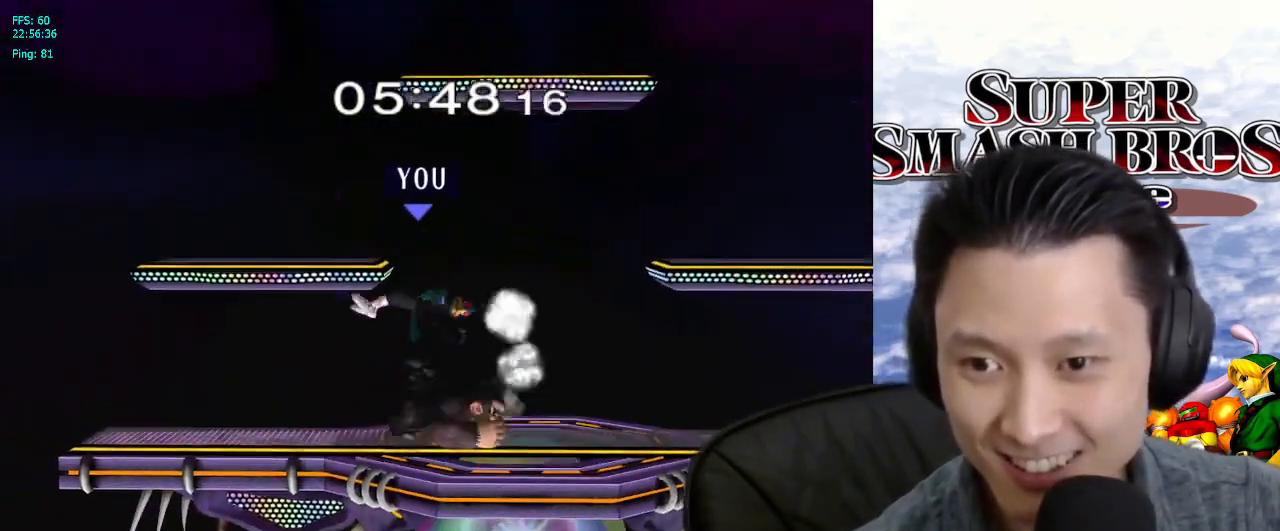
{"buttons": [], "left_stick": "center", "right_stick": "center", "events": [[17, "B", "down"], [83, "B", "up"], [167, "left_stick", "down"], [350, "B", "down"], [383, "B", "up"], [467, "left_stick", "center"]]}
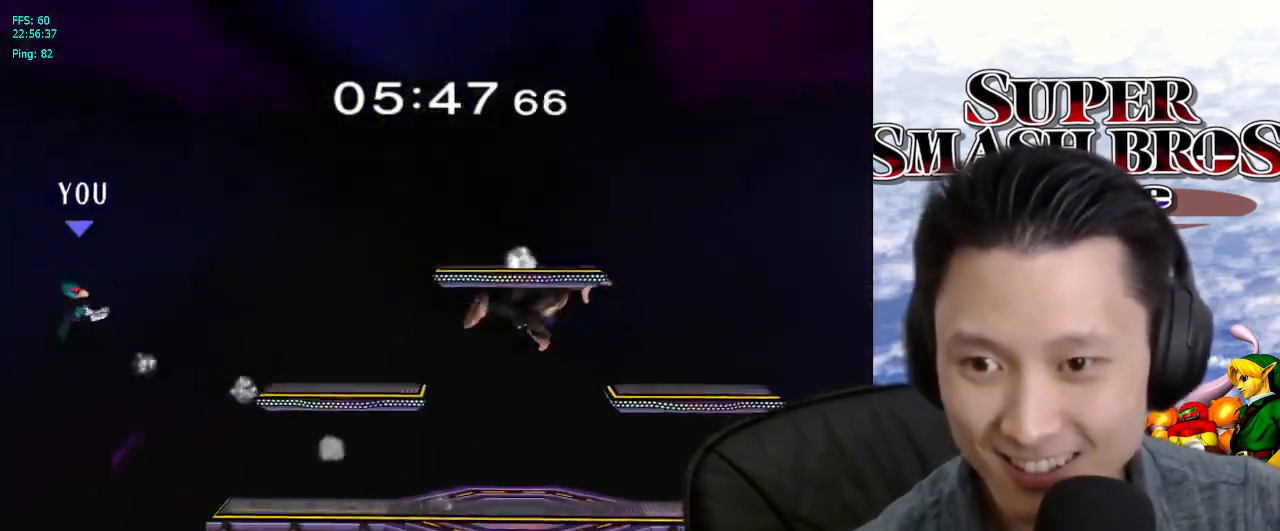
{"buttons": ["X"], "left_stick": "right", "right_stick": "center", "events": [[17, "left_stick", "right"], [167, "X", "down"], [183, "left_stick", "up-right"], [217, "X", "up"], [350, "Y", "down"], [350, "left_stick", "right"], [450, "Y", "up"], [483, "X", "down"]]}
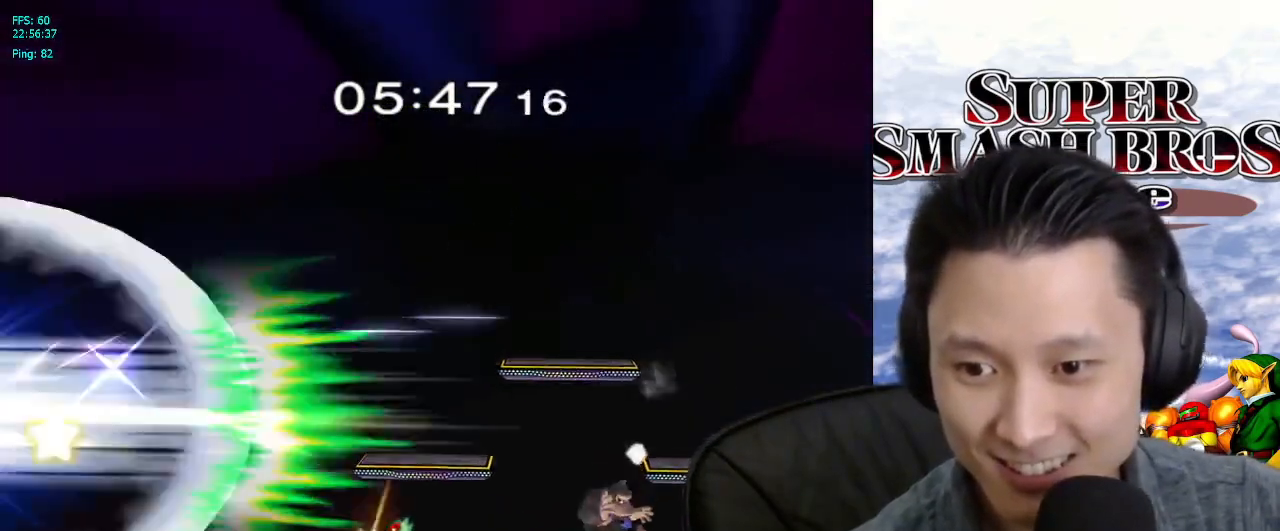
{"buttons": ["X"], "left_stick": "center", "right_stick": "center", "events": [[50, "X", "up"], [50, "Y", "down"], [100, "Y", "up"], [150, "X", "down"], [217, "X", "up"], [217, "Y", "down"], [283, "Y", "up"], [300, "X", "down"], [333, "left_stick", "center"], [350, "Y", "down"], [383, "X", "up"], [450, "Y", "up"], [467, "X", "down"]]}
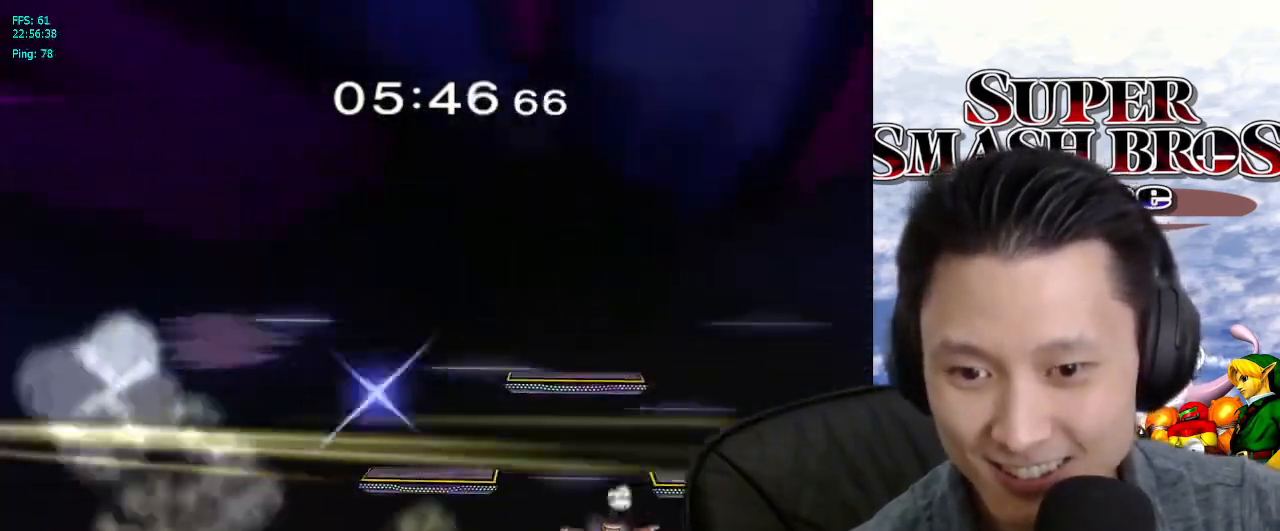
{"buttons": [], "left_stick": "center", "right_stick": "center", "events": [[33, "X", "up"], [33, "Y", "down"], [150, "Y", "up"], [217, "Y", "down"], [317, "Y", "up"], [400, "Y", "down"], [483, "Y", "up"]]}